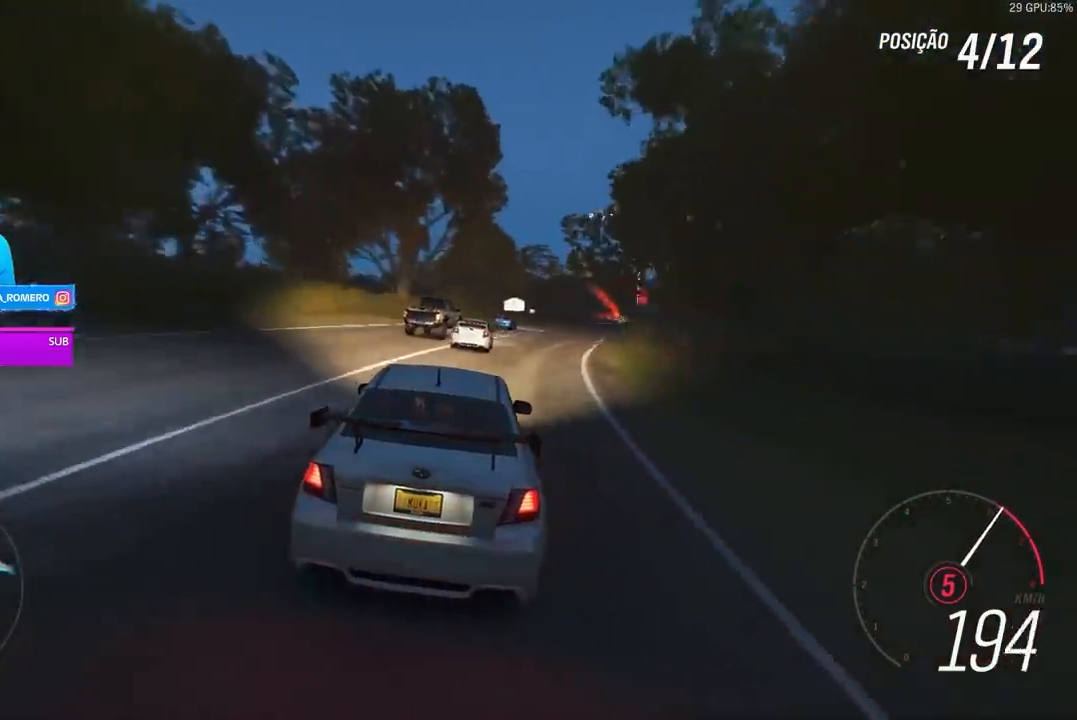
Gameplay with a controller (Xbox layout); each line is a JSON object with the inputs held at the frame after it. "events" lists button and stick changes between this image and that frame as [ms after this image, input, new state], when the widget could be followed in between.
{"buttons": ["R2"], "left_stick": "center", "right_stick": "center", "events": [[500, "left_stick", "center"]]}
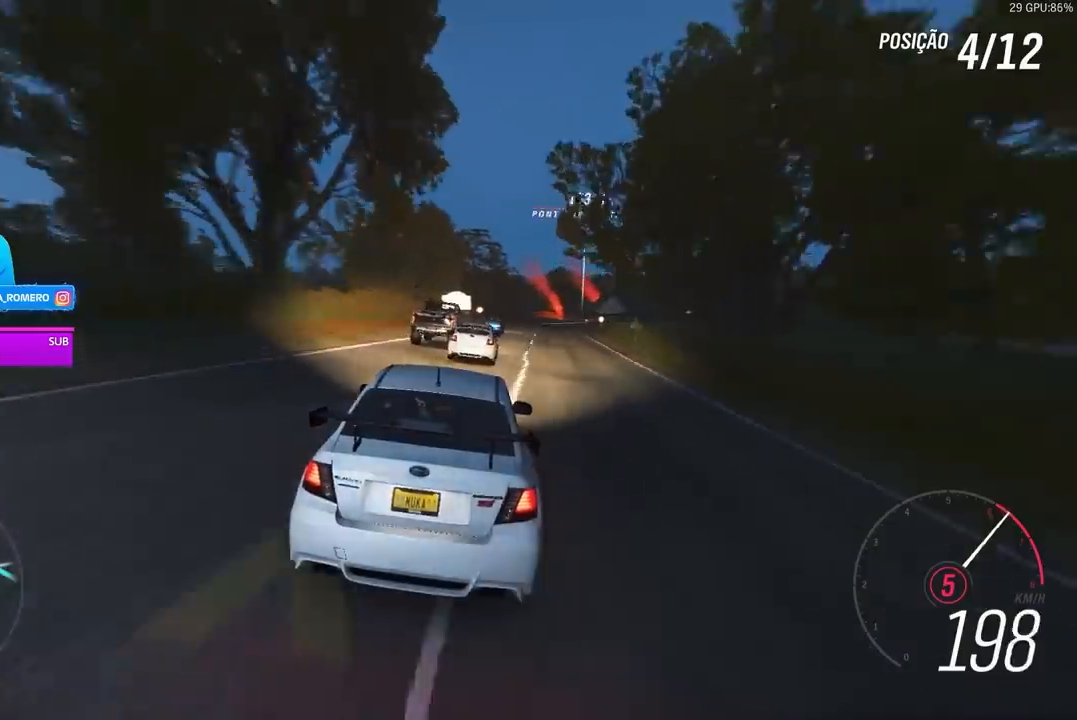
{"buttons": ["R2"], "left_stick": "center", "right_stick": "center", "events": [[33, "A", "down"], [33, "B", "down"], [133, "A", "up"], [133, "B", "up"], [167, "left_stick", "right"], [300, "left_stick", "center"]]}
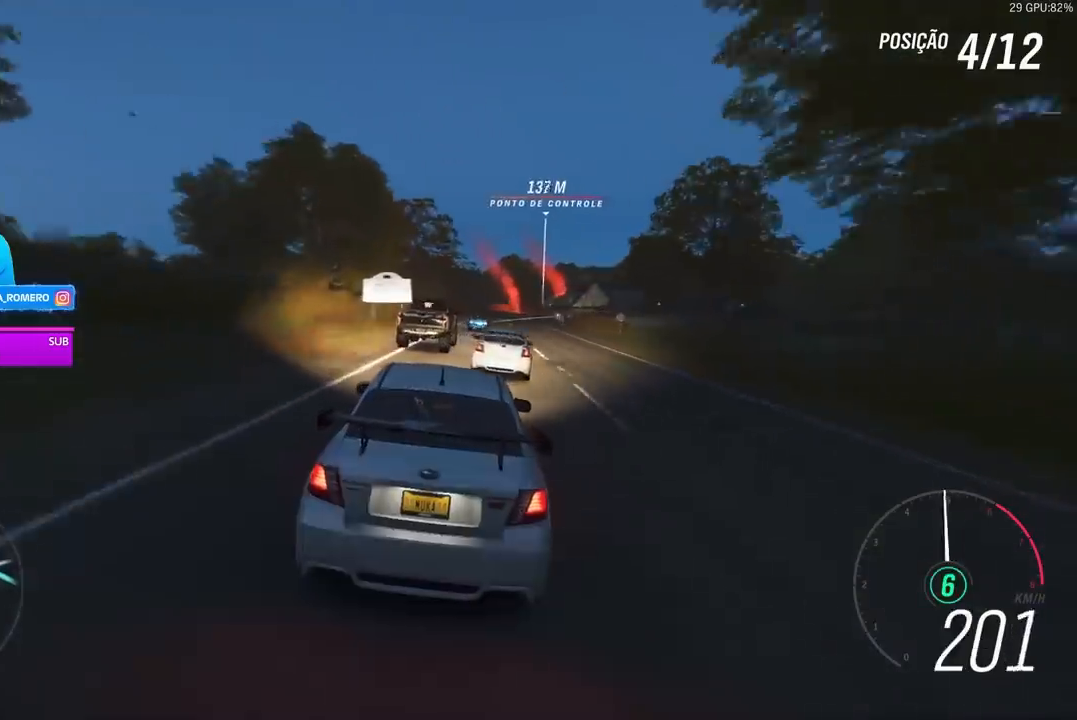
{"buttons": ["R2"], "left_stick": "right", "right_stick": "center", "events": [[133, "left_stick", "right"], [367, "left_stick", "center"], [467, "left_stick", "right"]]}
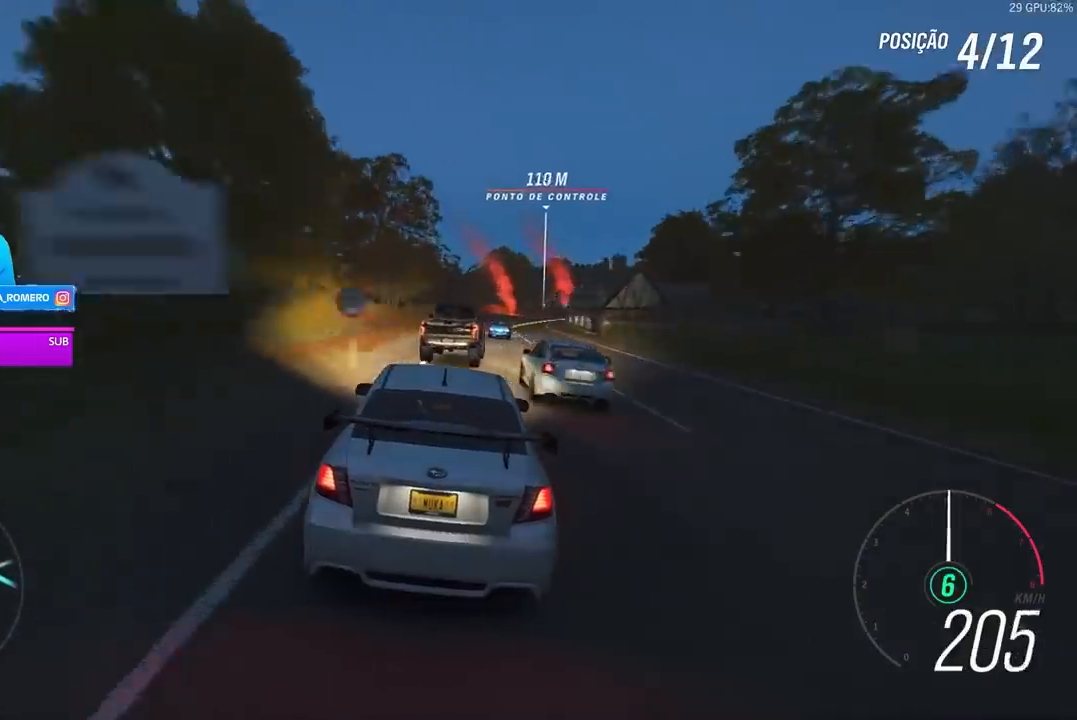
{"buttons": ["L2"], "left_stick": "right", "right_stick": "center", "events": [[333, "A", "down"], [333, "X", "down"], [367, "L2", "down"], [400, "A", "up"], [400, "X", "up"], [467, "R2", "up"]]}
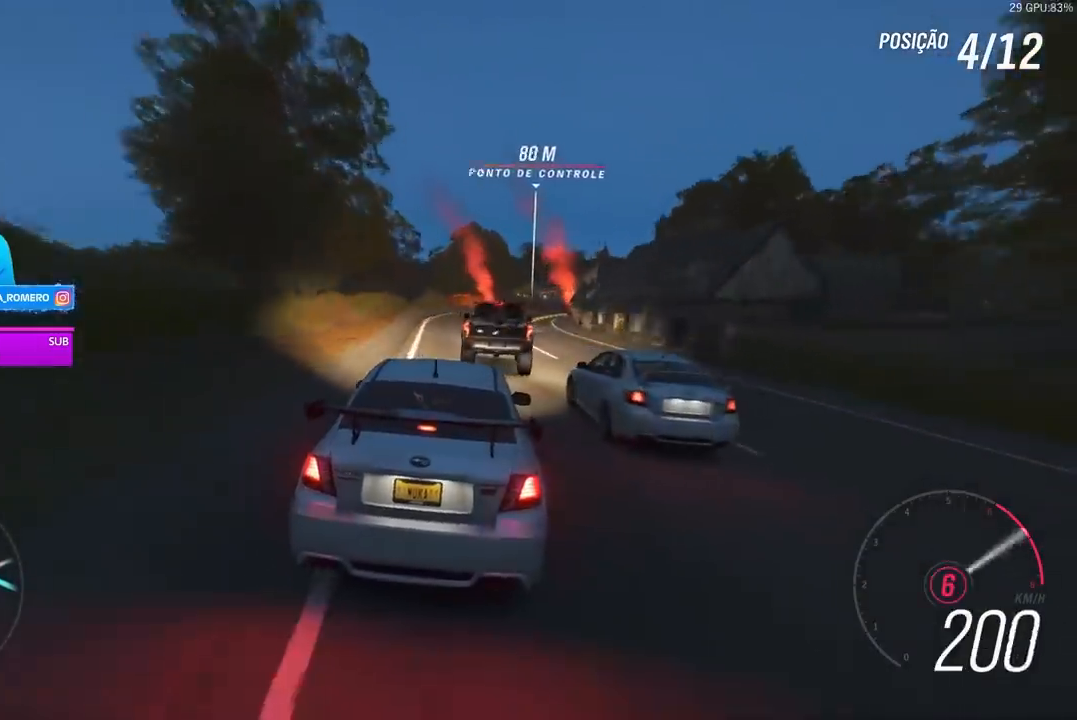
{"buttons": [], "left_stick": "right", "right_stick": "center", "events": [[233, "L2", "up"], [267, "left_stick", "center"], [400, "left_stick", "right"]]}
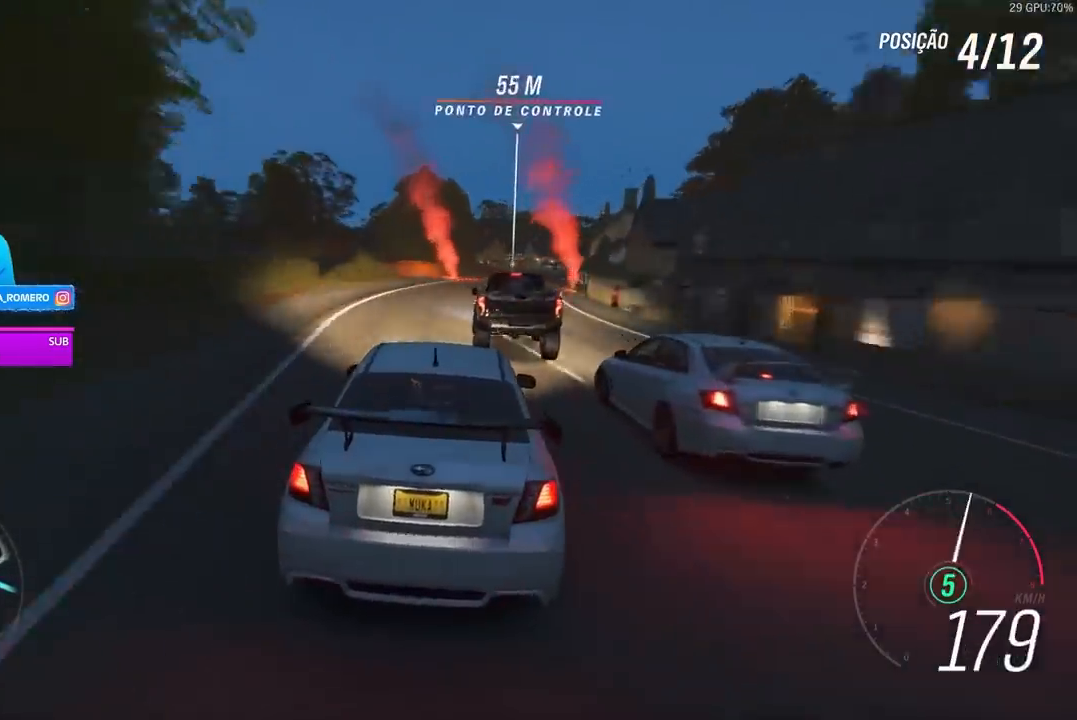
{"buttons": [], "left_stick": "right", "right_stick": "center", "events": [[67, "left_stick", "center"], [167, "L2", "down"], [333, "left_stick", "right"], [367, "L2", "up"]]}
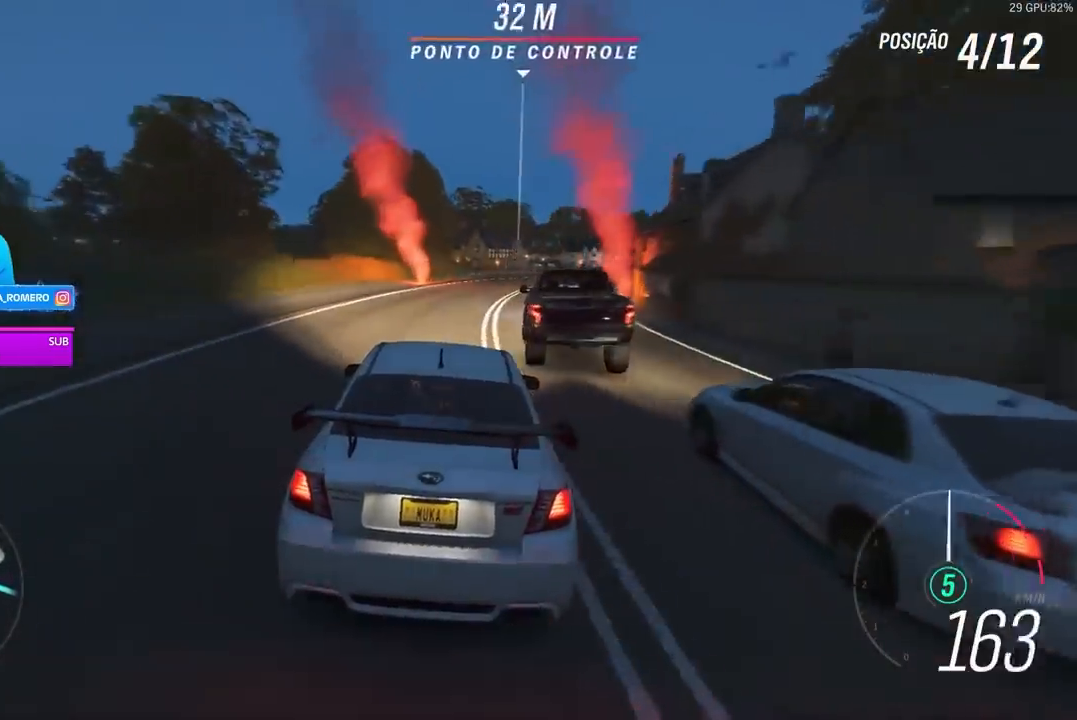
{"buttons": ["R2"], "left_stick": "right", "right_stick": "center"}
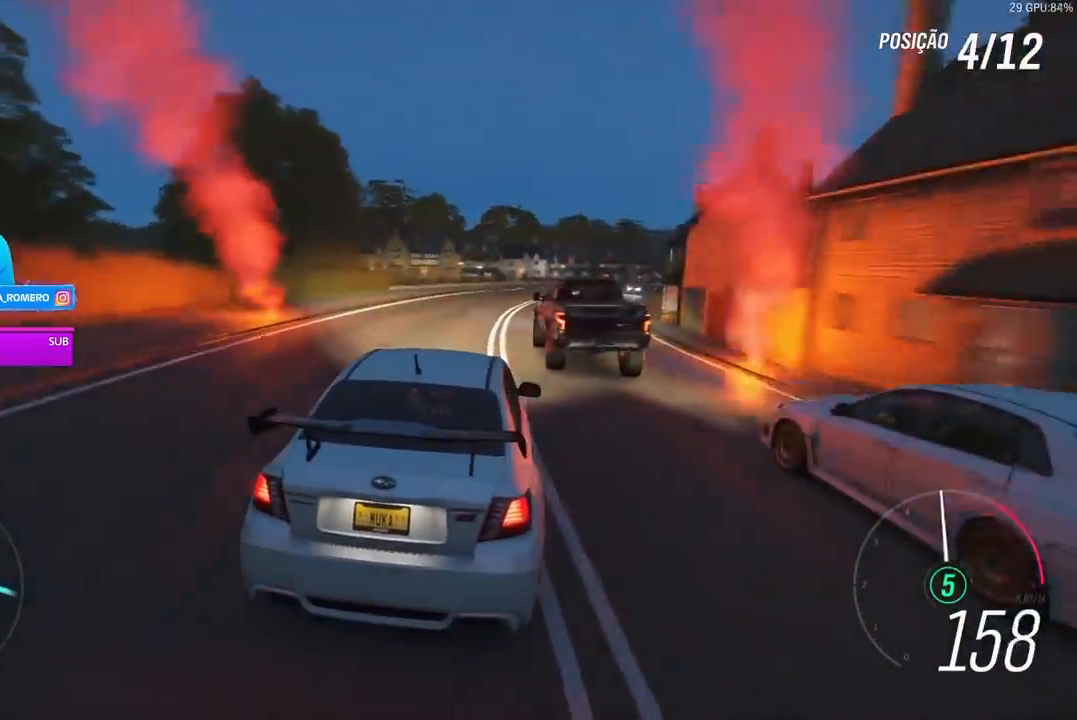
{"buttons": ["R2"], "left_stick": "center", "right_stick": "center", "events": [[100, "left_stick", "center"], [267, "left_stick", "right"], [433, "left_stick", "center"]]}
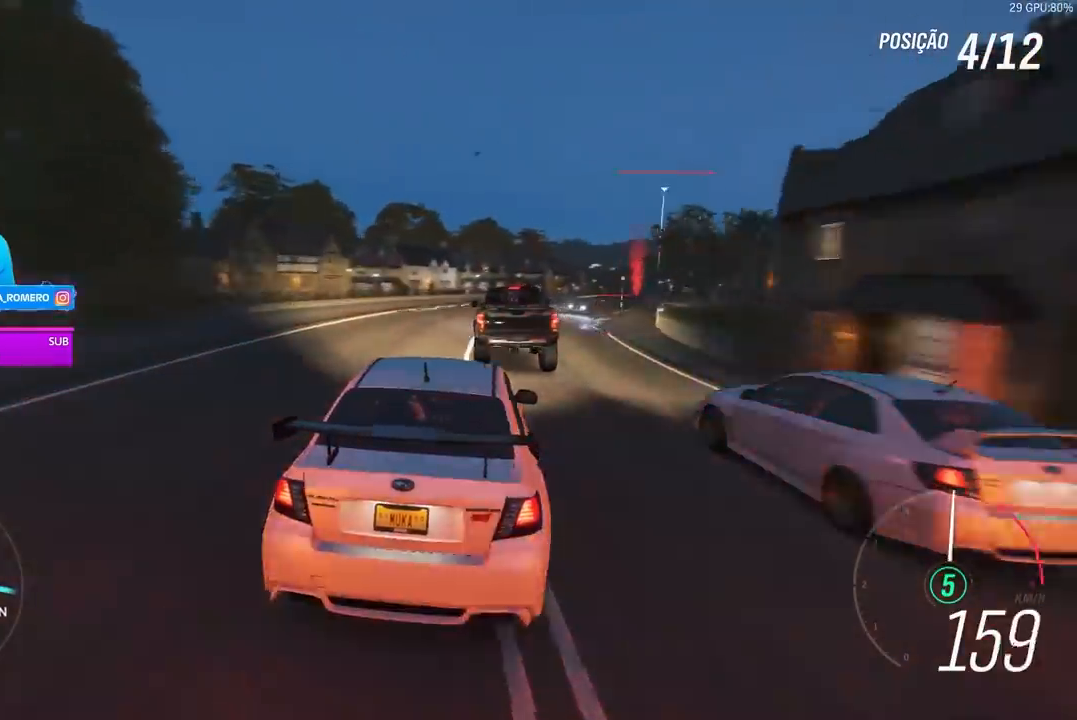
{"buttons": ["R2"], "left_stick": "right", "right_stick": "center", "events": [[100, "left_stick", "right"], [367, "left_stick", "center"], [500, "left_stick", "right"]]}
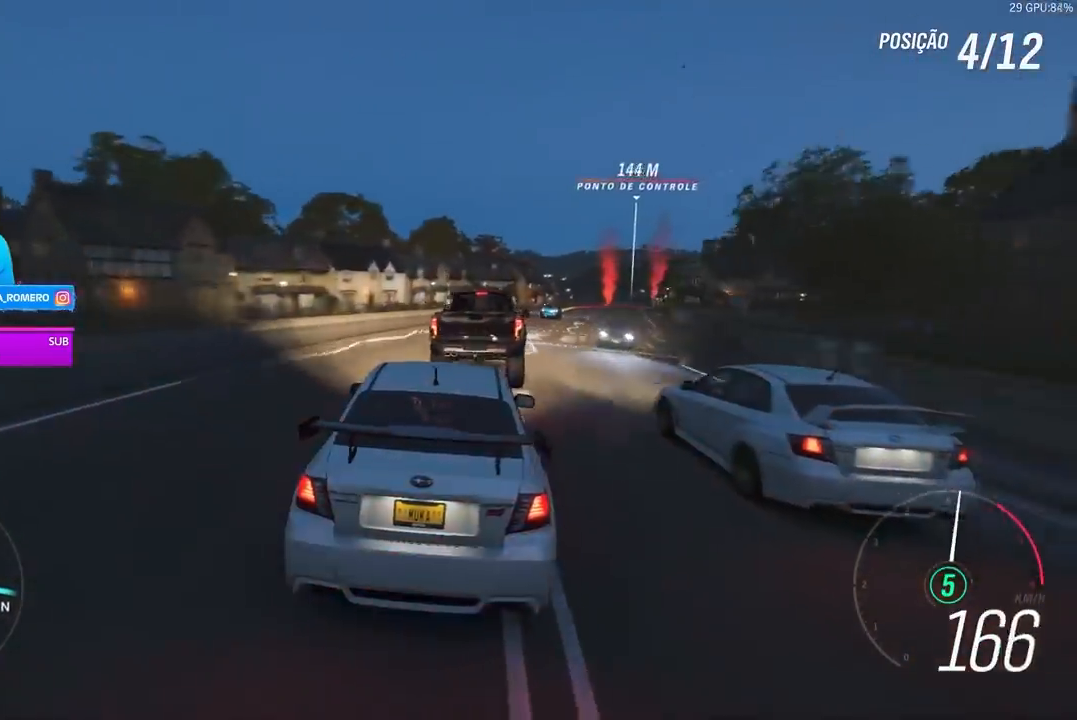
{"buttons": [], "left_stick": "center", "right_stick": "center", "events": [[200, "L2", "down"], [200, "R2", "up"], [500, "L2", "up"], [500, "left_stick", "center"]]}
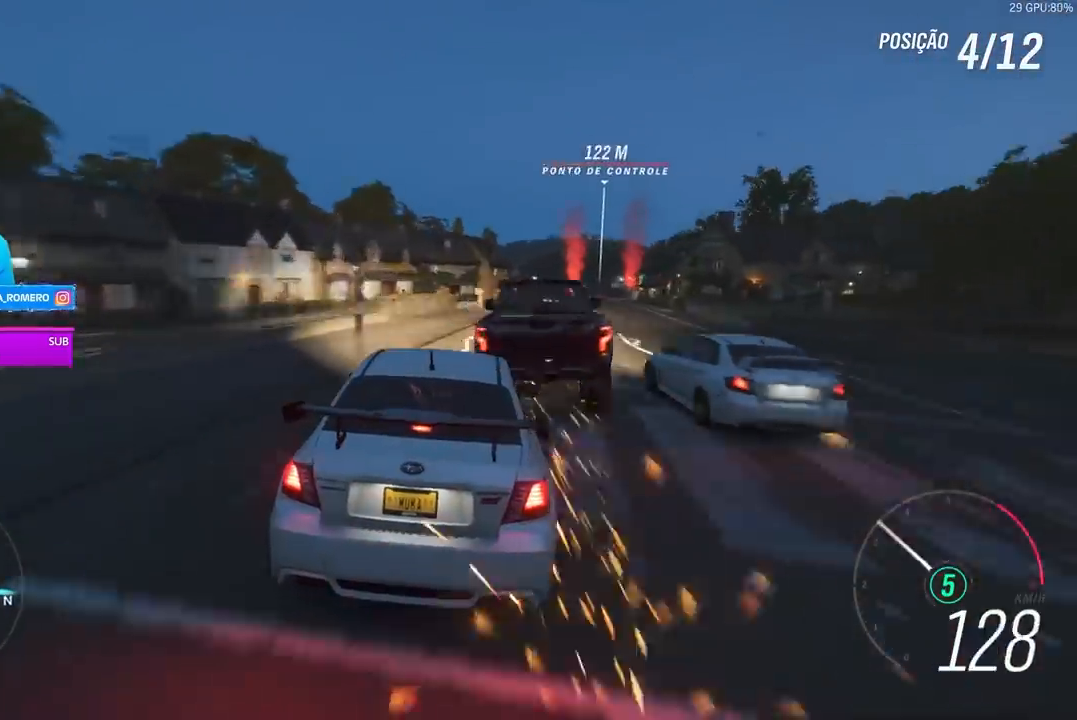
{"buttons": ["R2"], "left_stick": "right", "right_stick": "center", "events": [[200, "R2", "down"], [467, "left_stick", "right"]]}
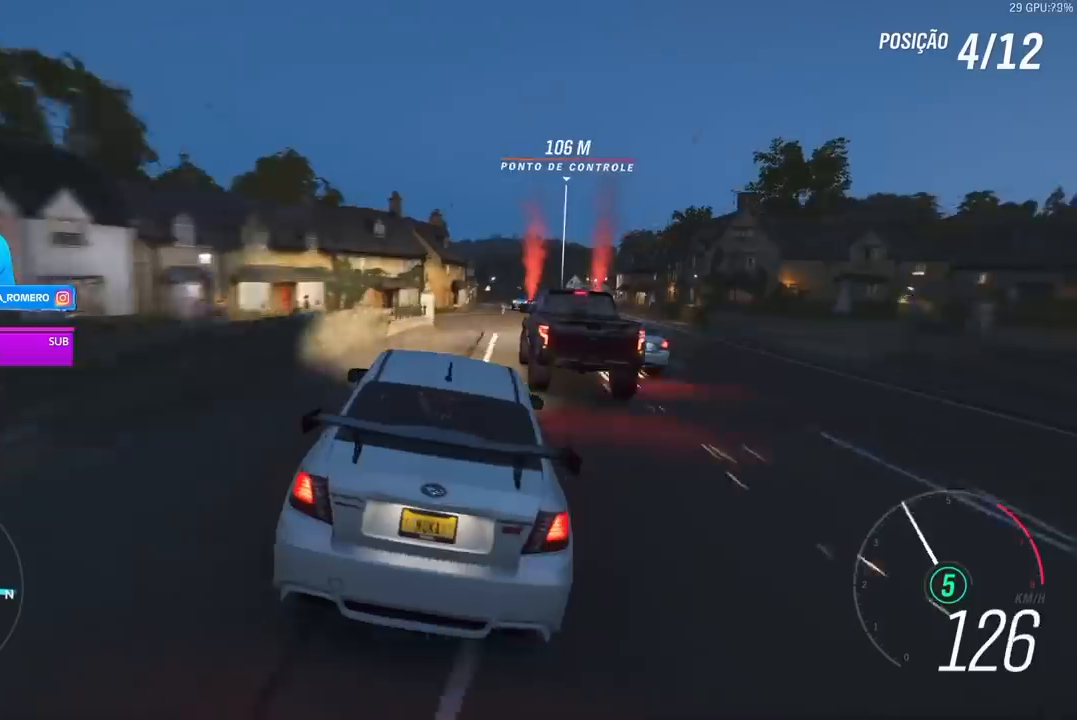
{"buttons": ["R2"], "left_stick": "right", "right_stick": "center", "events": [[133, "left_stick", "center"], [333, "left_stick", "right"]]}
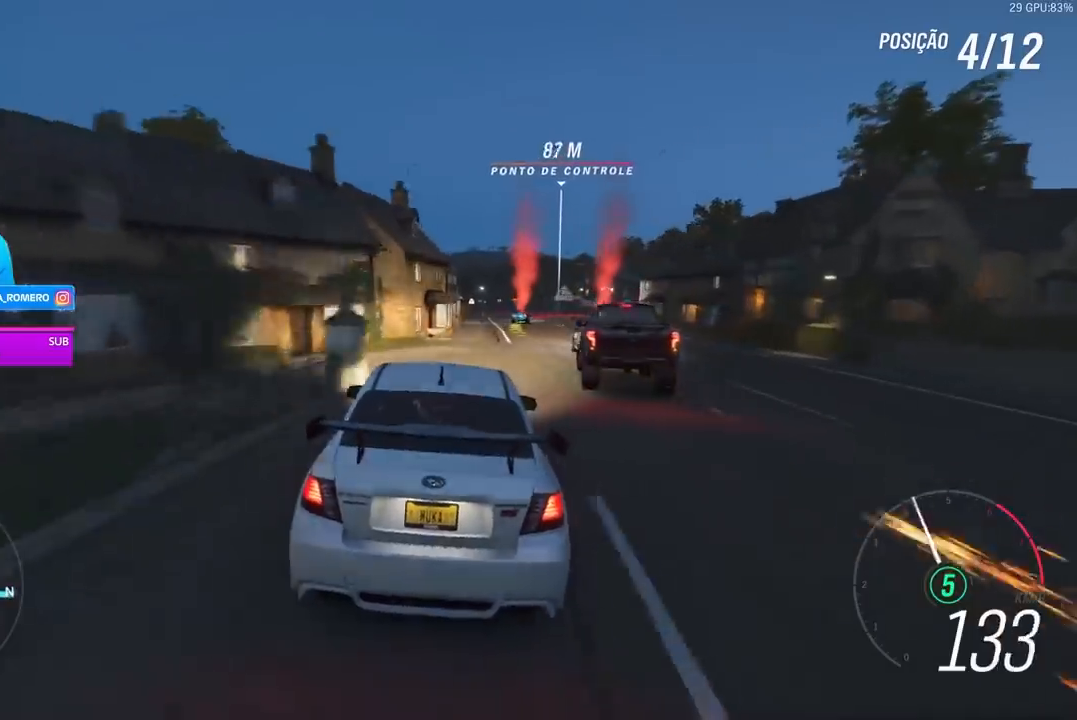
{"buttons": ["R2"], "left_stick": "right", "right_stick": "center", "events": [[167, "left_stick", "center"], [267, "left_stick", "right"]]}
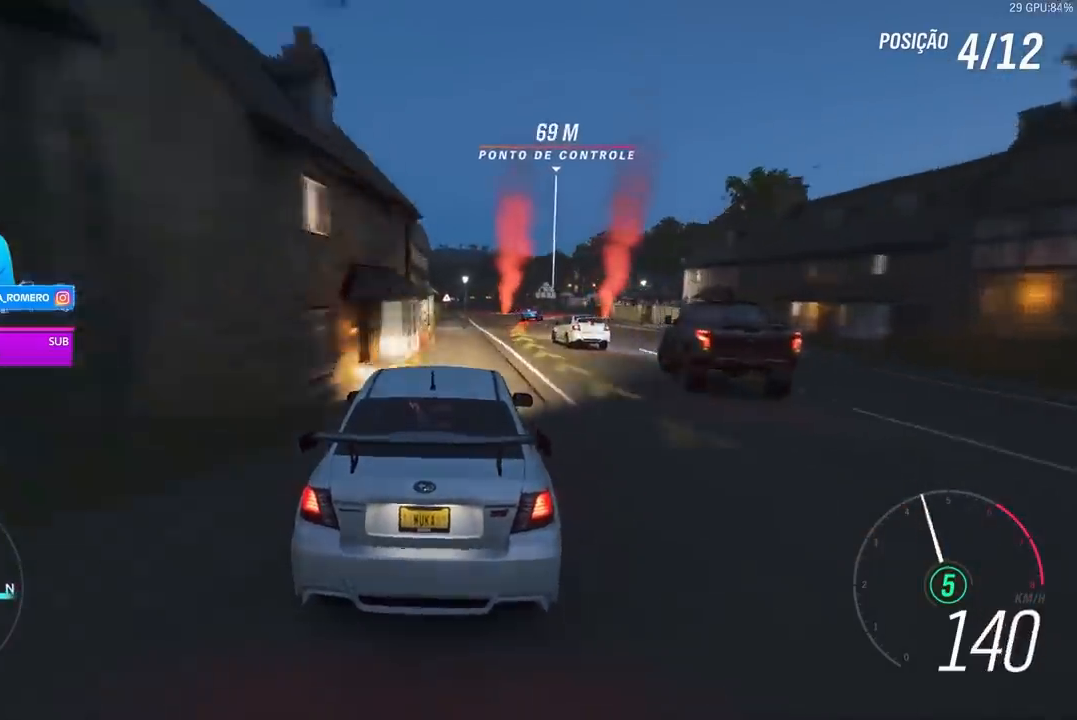
{"buttons": ["L2"], "left_stick": "right", "right_stick": "center", "events": [[100, "L2", "down"], [100, "R2", "up"], [200, "R2", "down"], [200, "X", "down"], [233, "A", "down"], [233, "left_stick", "center"], [267, "L2", "up"], [300, "A", "up"], [300, "X", "up"], [333, "R2", "up"], [433, "left_stick", "right"], [467, "L2", "down"]]}
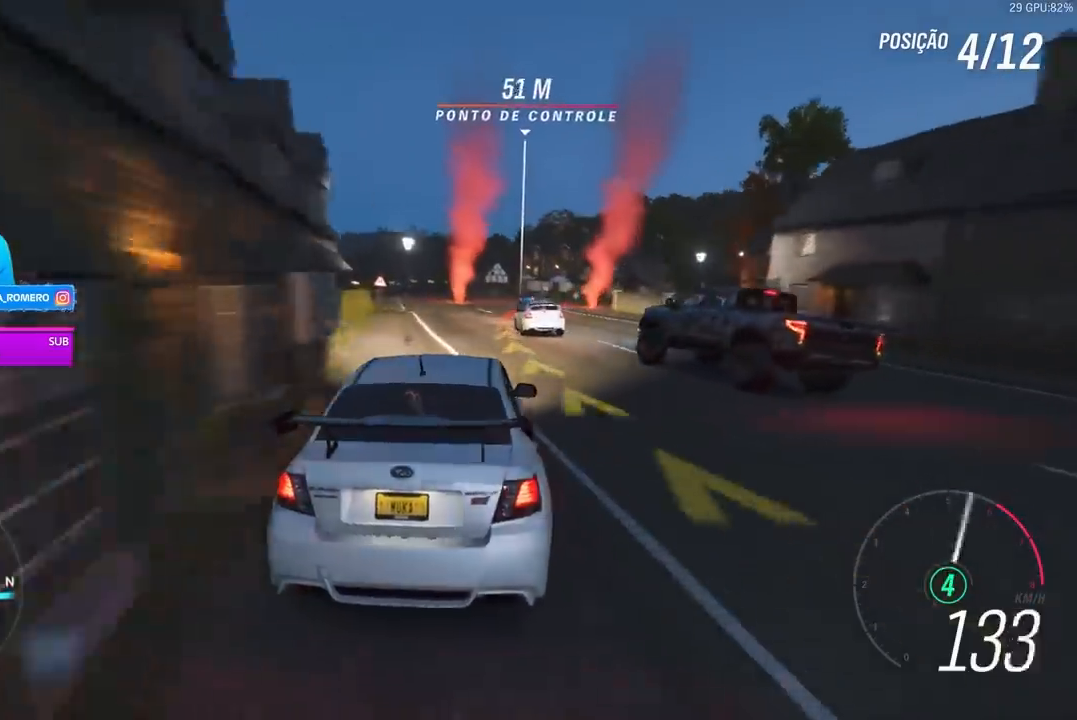
{"buttons": ["L2"], "left_stick": "center", "right_stick": "center", "events": [[133, "L2", "up"], [267, "left_stick", "center"], [367, "L2", "down"]]}
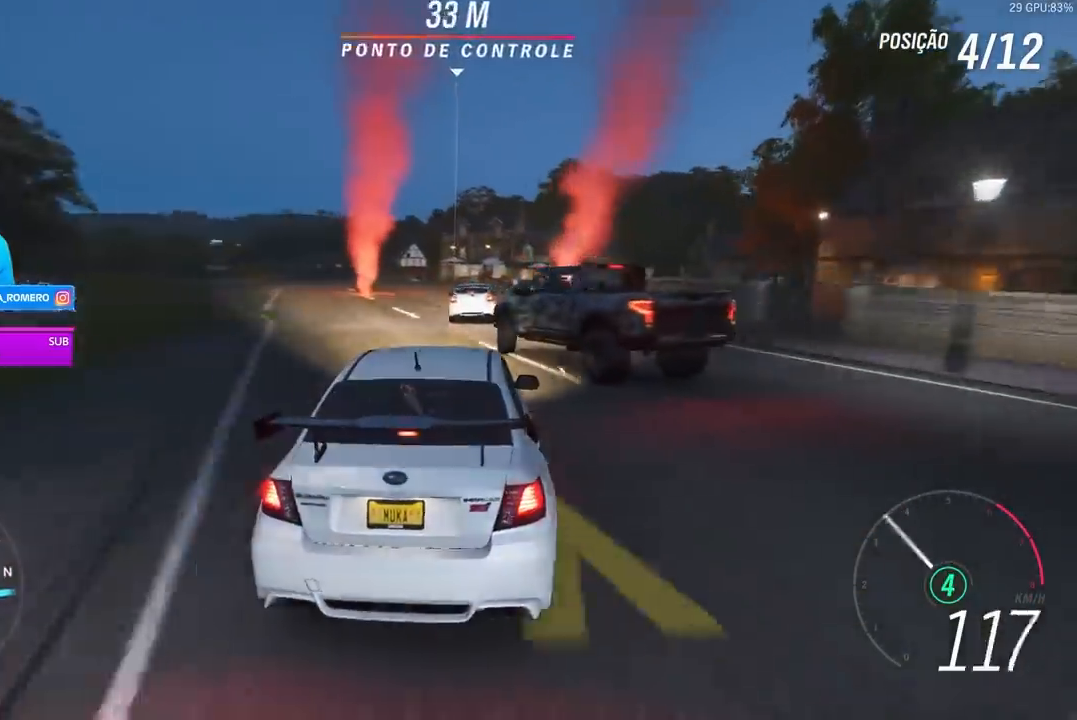
{"buttons": ["L2"], "left_stick": "right", "right_stick": "center", "events": [[367, "left_stick", "right"]]}
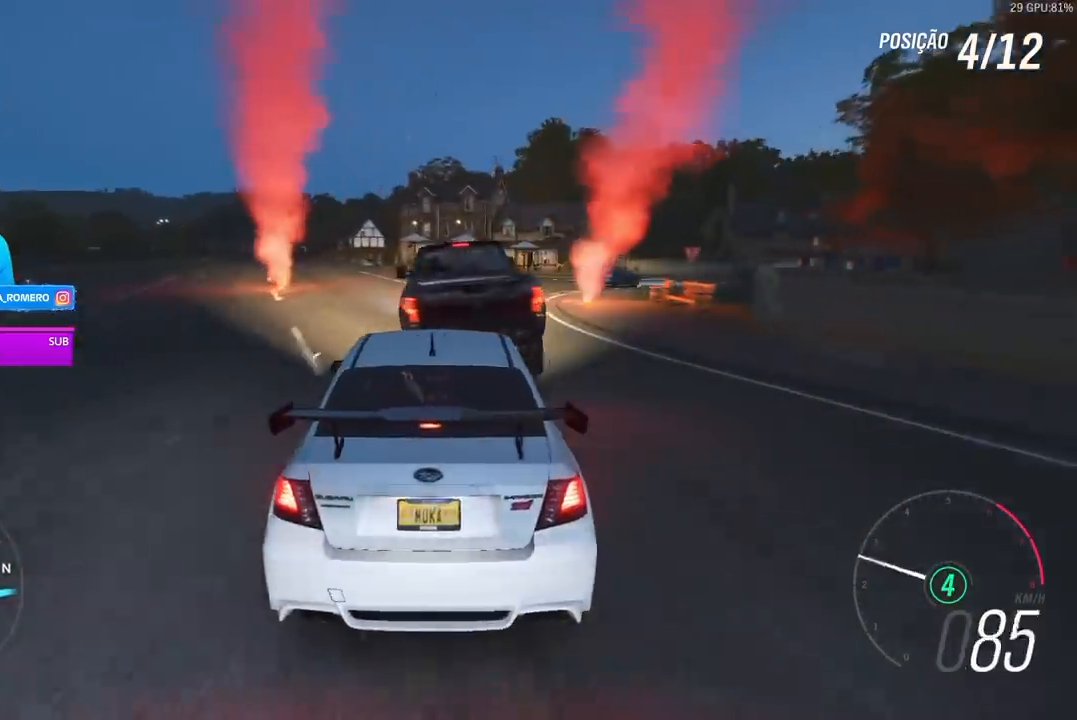
{"buttons": [], "left_stick": "right", "right_stick": "center", "events": [[100, "L2", "up"]]}
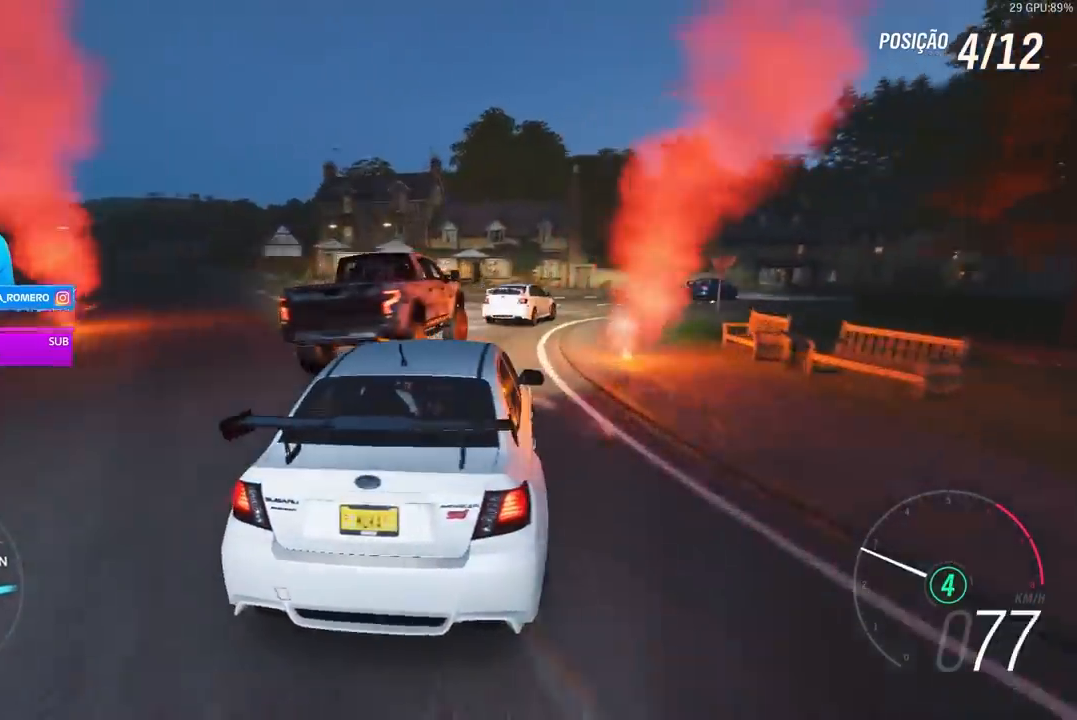
{"buttons": ["R2"], "left_stick": "center", "right_stick": "center", "events": [[67, "R2", "down"], [367, "left_stick", "center"]]}
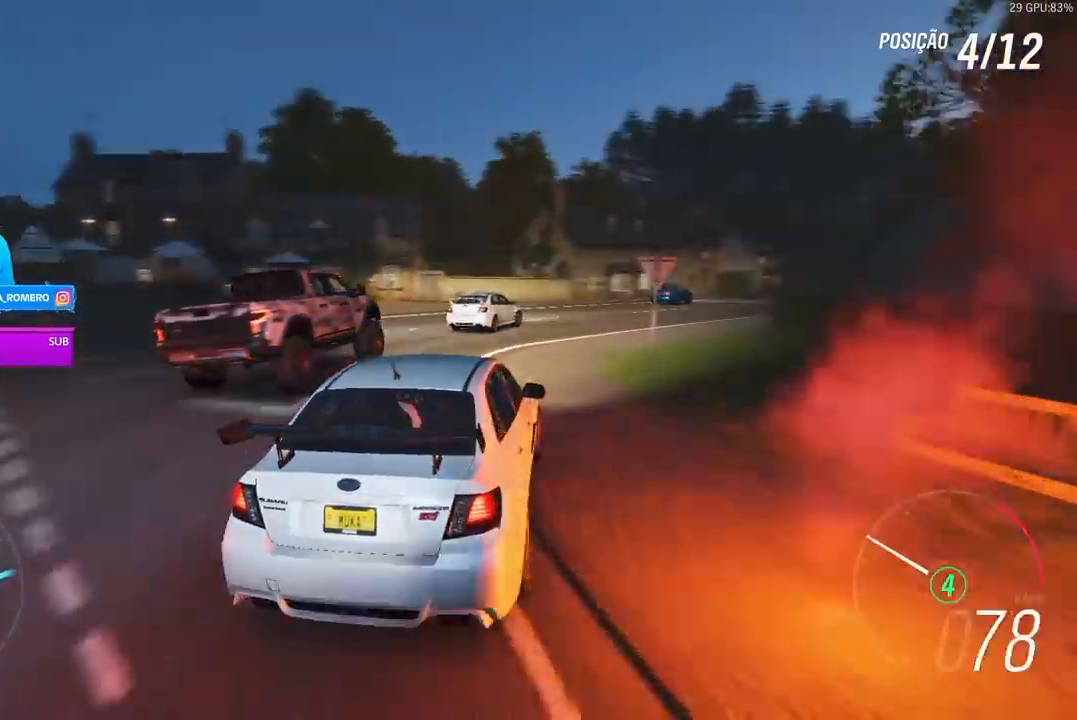
{"buttons": ["A", "R2"], "left_stick": "right", "right_stick": "center", "events": [[33, "left_stick", "right"], [433, "A", "down"], [433, "X", "down"], [500, "X", "up"]]}
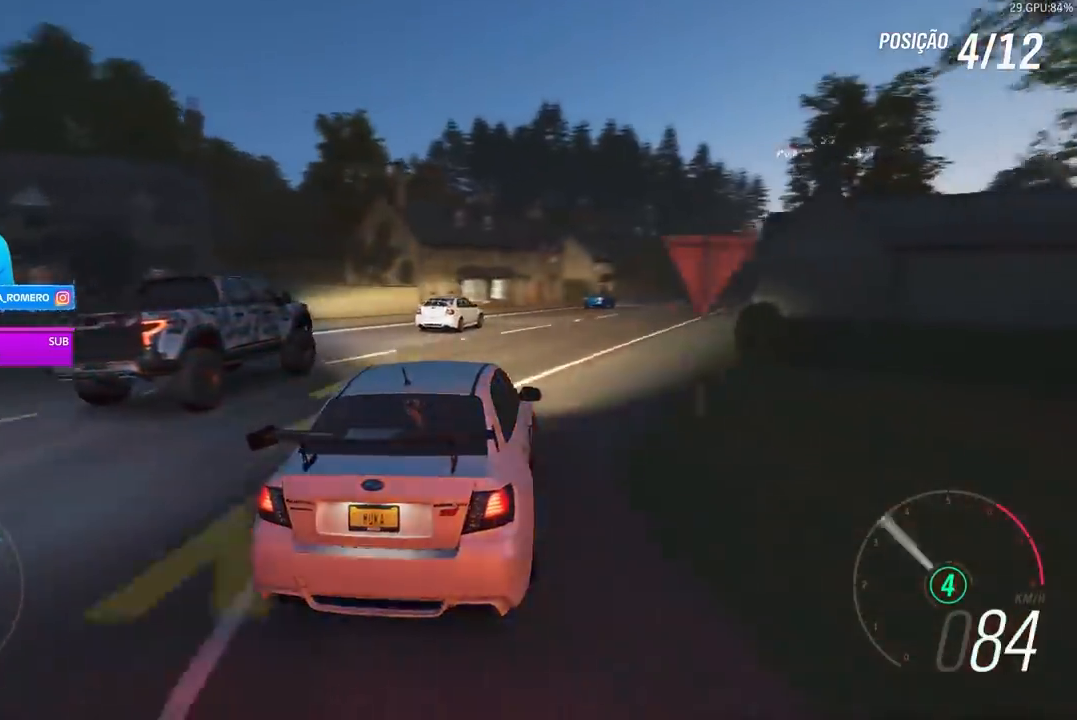
{"buttons": ["R2"], "left_stick": "right", "right_stick": "center", "events": [[33, "A", "up"], [33, "left_stick", "center"], [167, "left_stick", "right"]]}
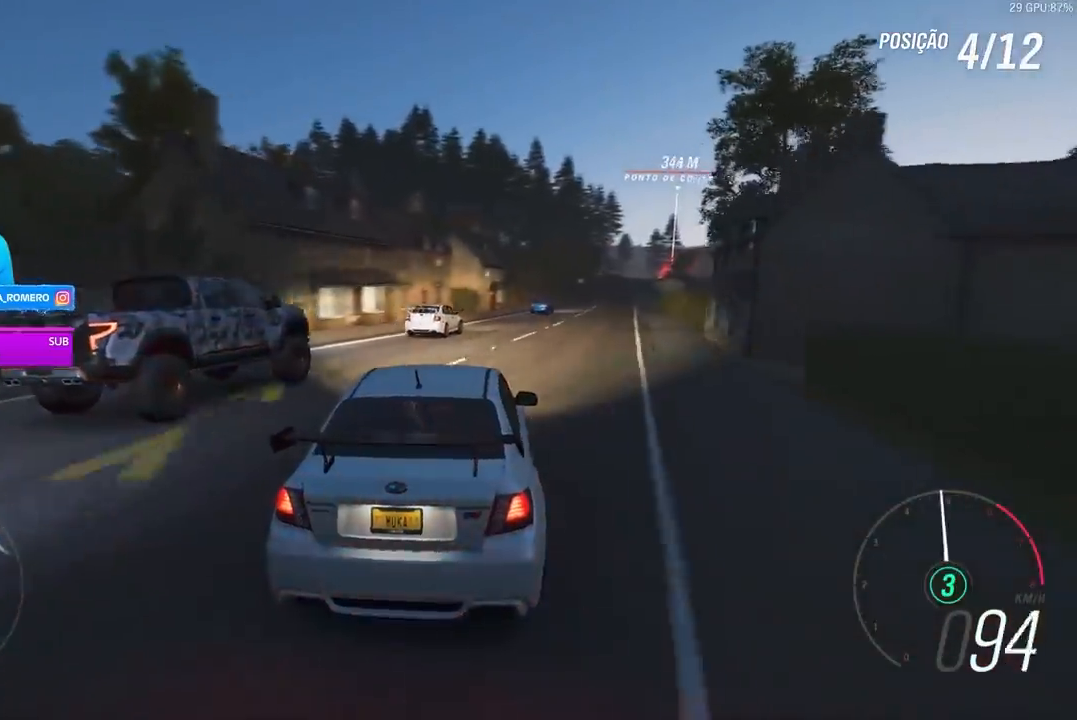
{"buttons": ["R2"], "left_stick": "right", "right_stick": "center", "events": [[267, "left_stick", "center"], [433, "left_stick", "right"]]}
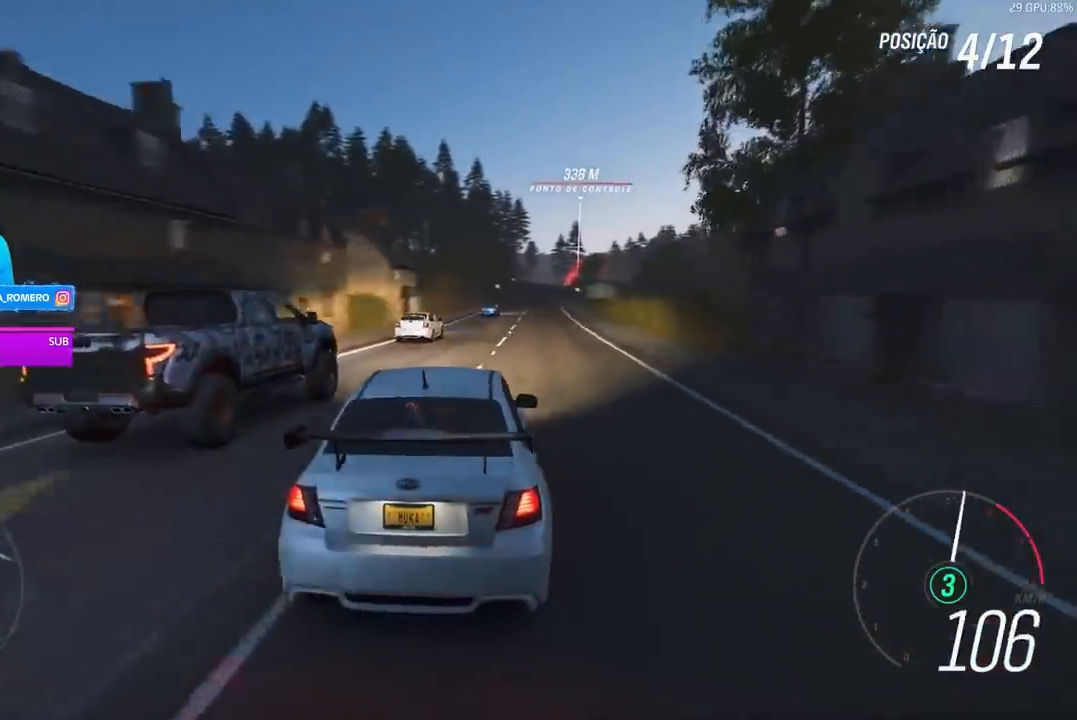
{"buttons": ["R2"], "left_stick": "center", "right_stick": "center", "events": [[400, "left_stick", "center"]]}
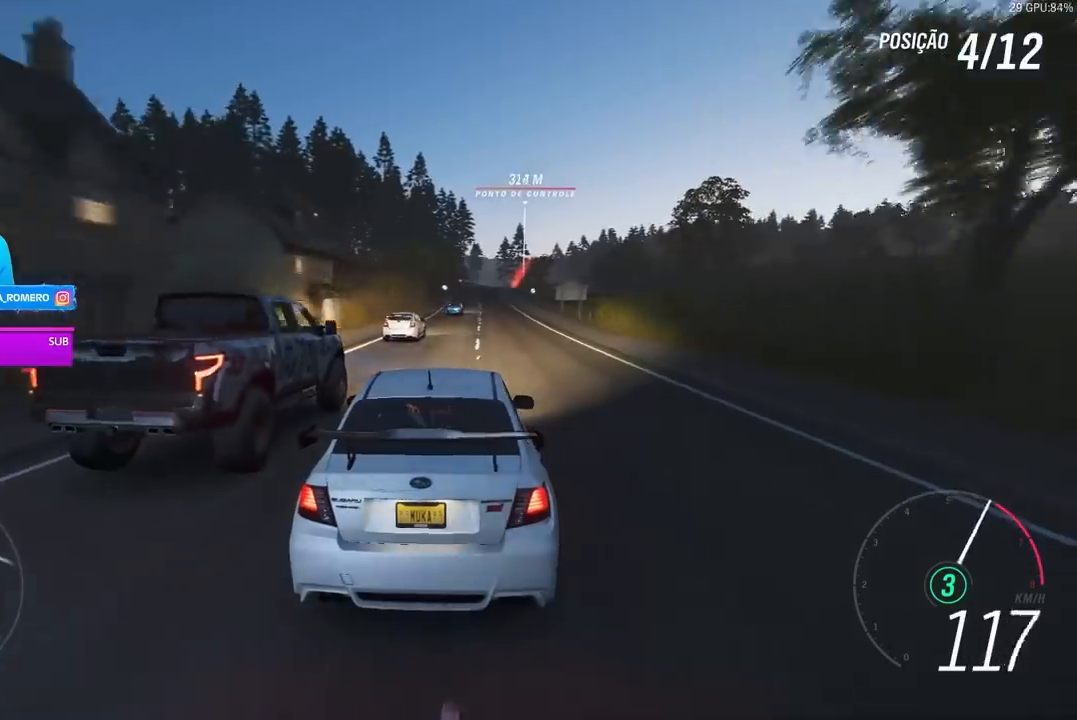
{"buttons": ["R2"], "left_stick": "center", "right_stick": "center", "events": []}
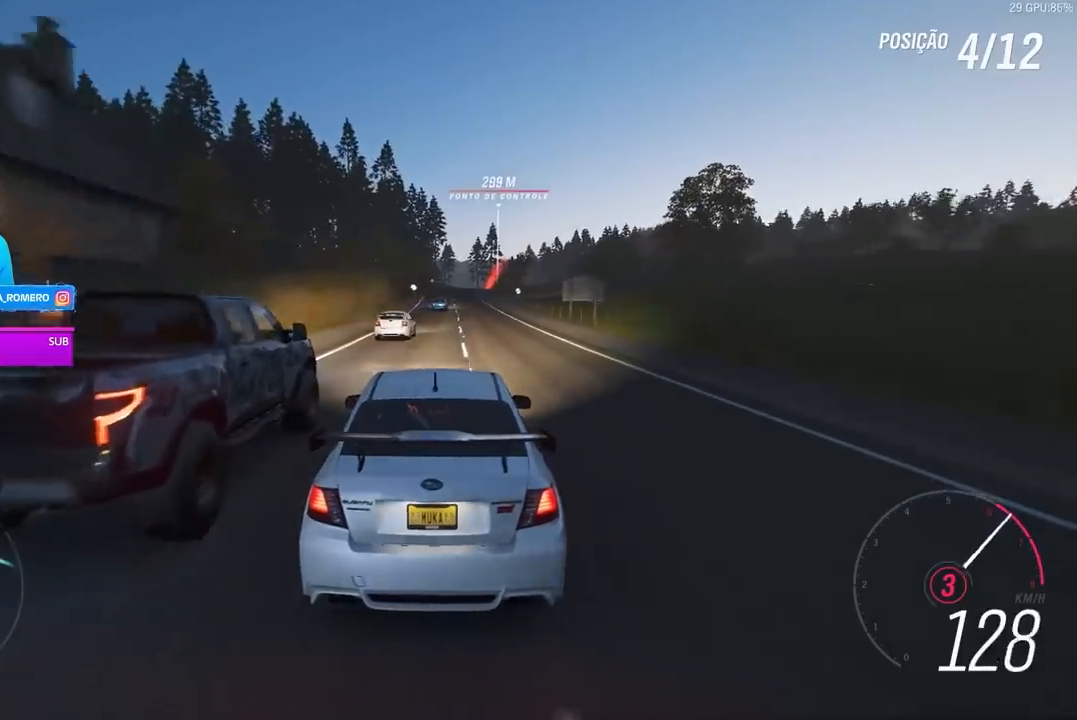
{"buttons": ["R2"], "left_stick": "center", "right_stick": "center", "events": [[100, "A", "down"], [100, "B", "down"], [200, "A", "up"], [200, "B", "up"]]}
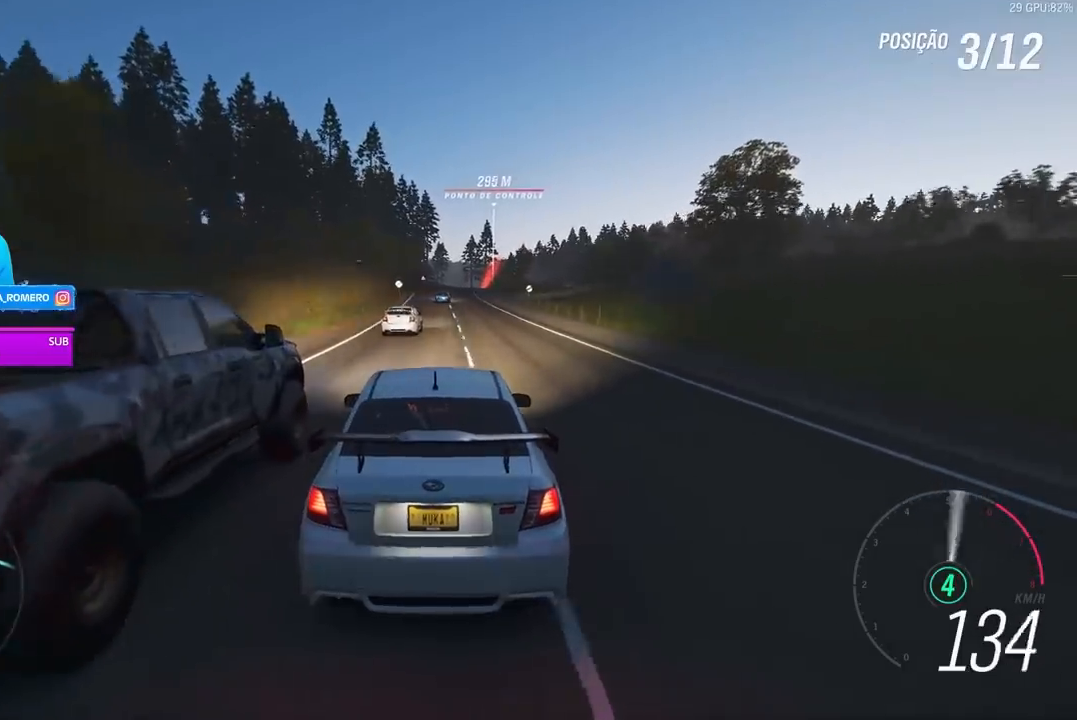
{"buttons": ["R2"], "left_stick": "right", "right_stick": "center", "events": [[400, "left_stick", "right"]]}
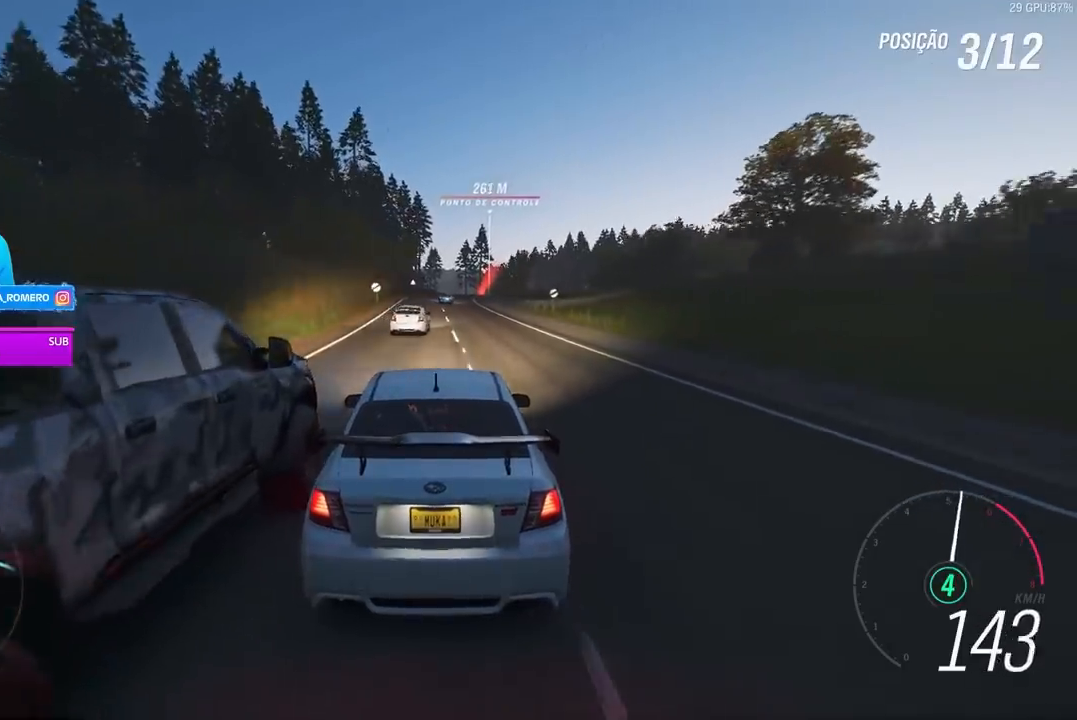
{"buttons": ["R2"], "left_stick": "center", "right_stick": "center", "events": [[100, "left_stick", "center"]]}
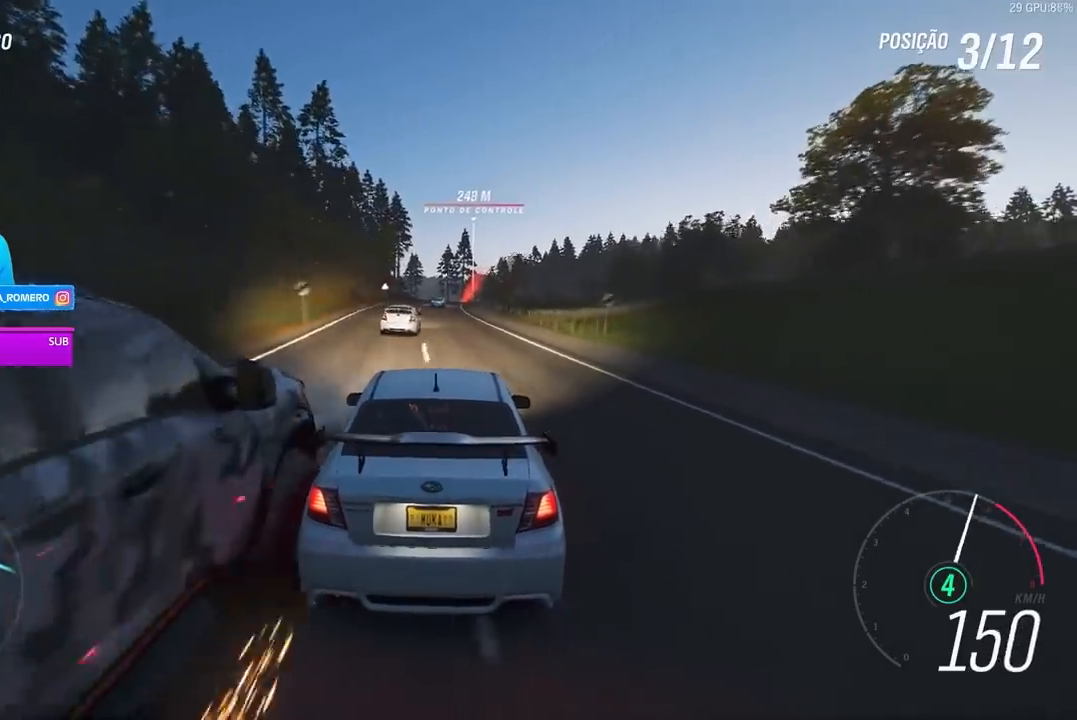
{"buttons": ["R2"], "left_stick": "center", "right_stick": "center", "events": []}
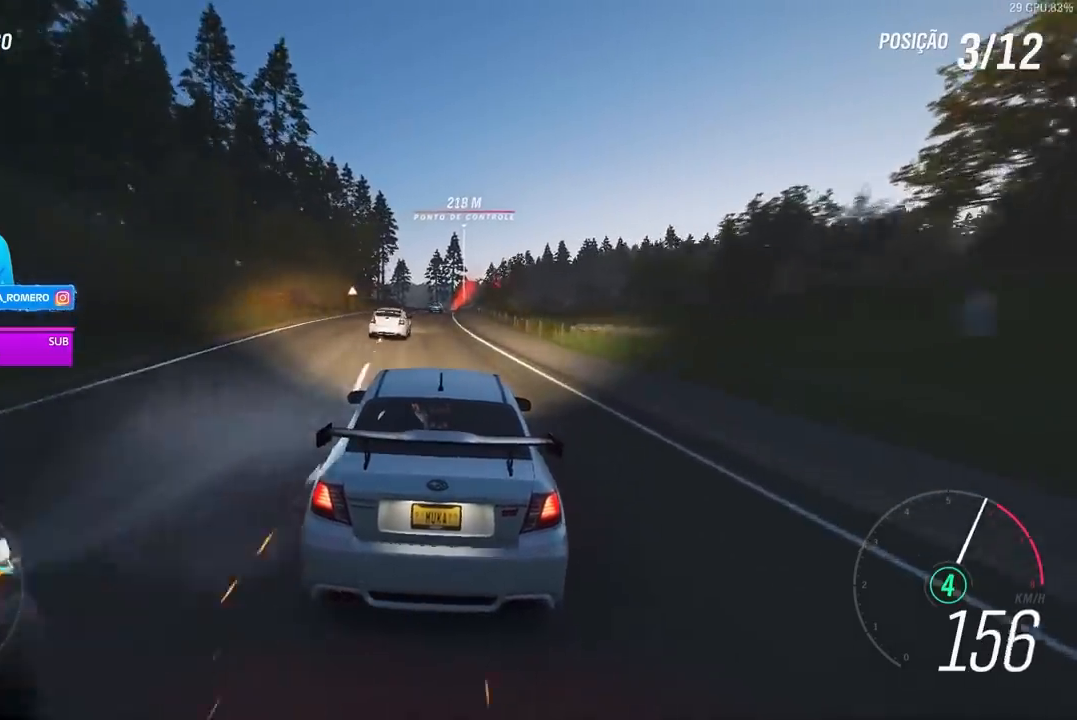
{"buttons": ["R2"], "left_stick": "center", "right_stick": "center", "events": []}
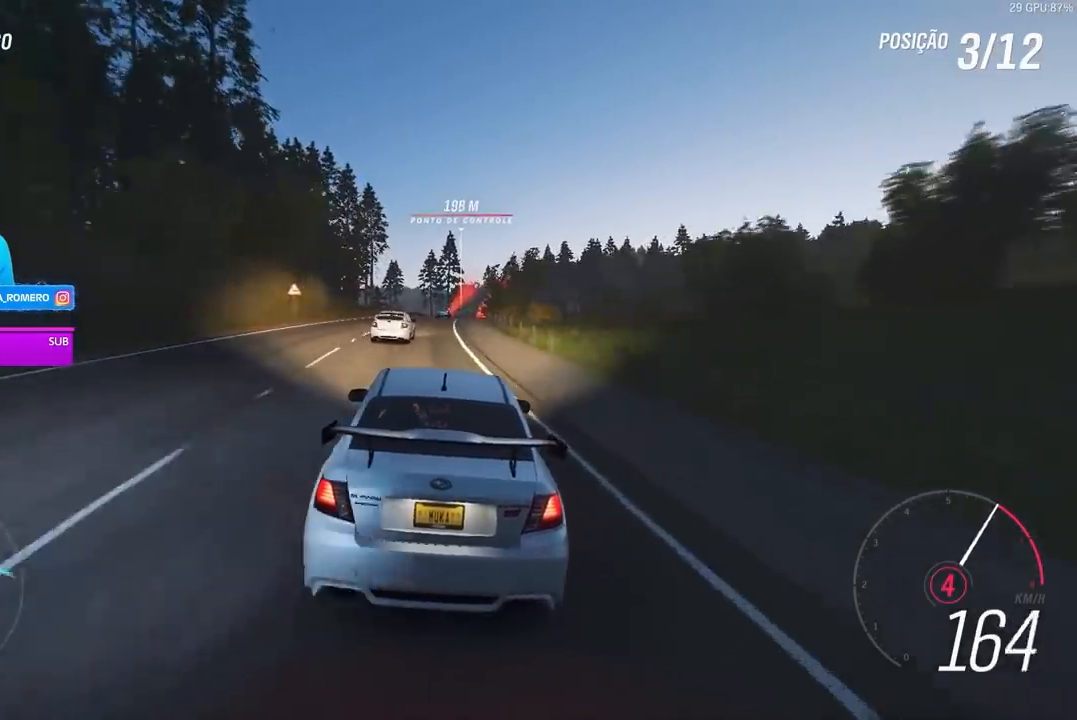
{"buttons": ["R2"], "left_stick": "center", "right_stick": "center", "events": []}
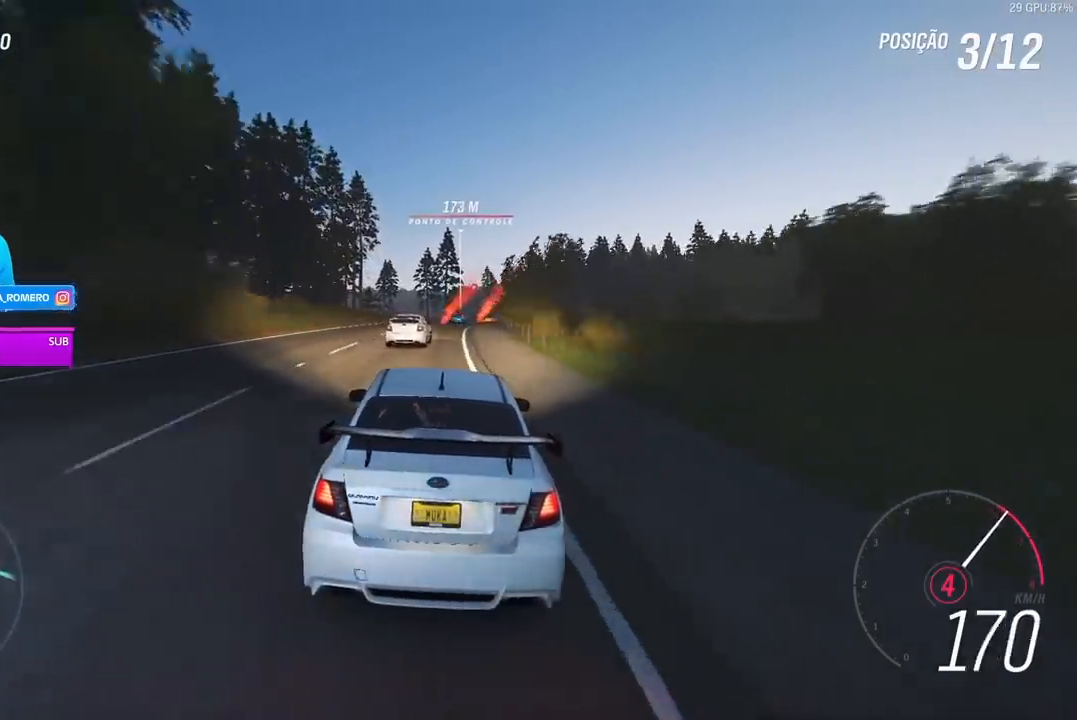
{"buttons": ["R2"], "left_stick": "center", "right_stick": "center", "events": [[100, "A", "down"], [100, "B", "down"], [167, "left_stick", "right"], [200, "A", "up"], [200, "B", "up"], [267, "left_stick", "center"]]}
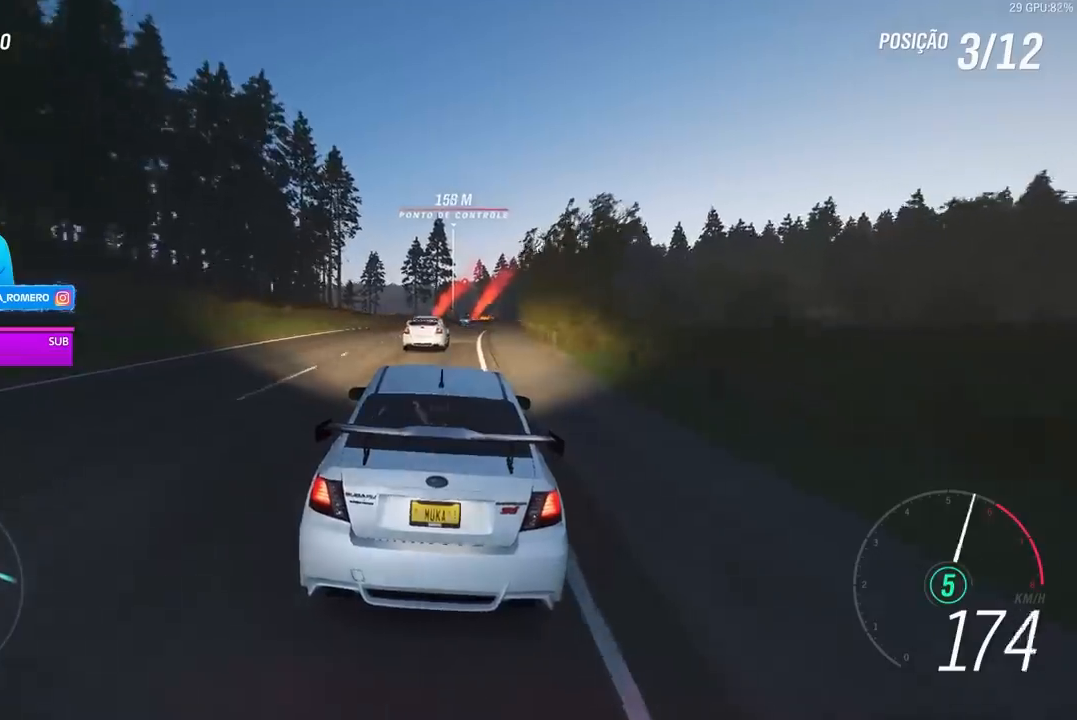
{"buttons": ["R2"], "left_stick": "center", "right_stick": "center", "events": []}